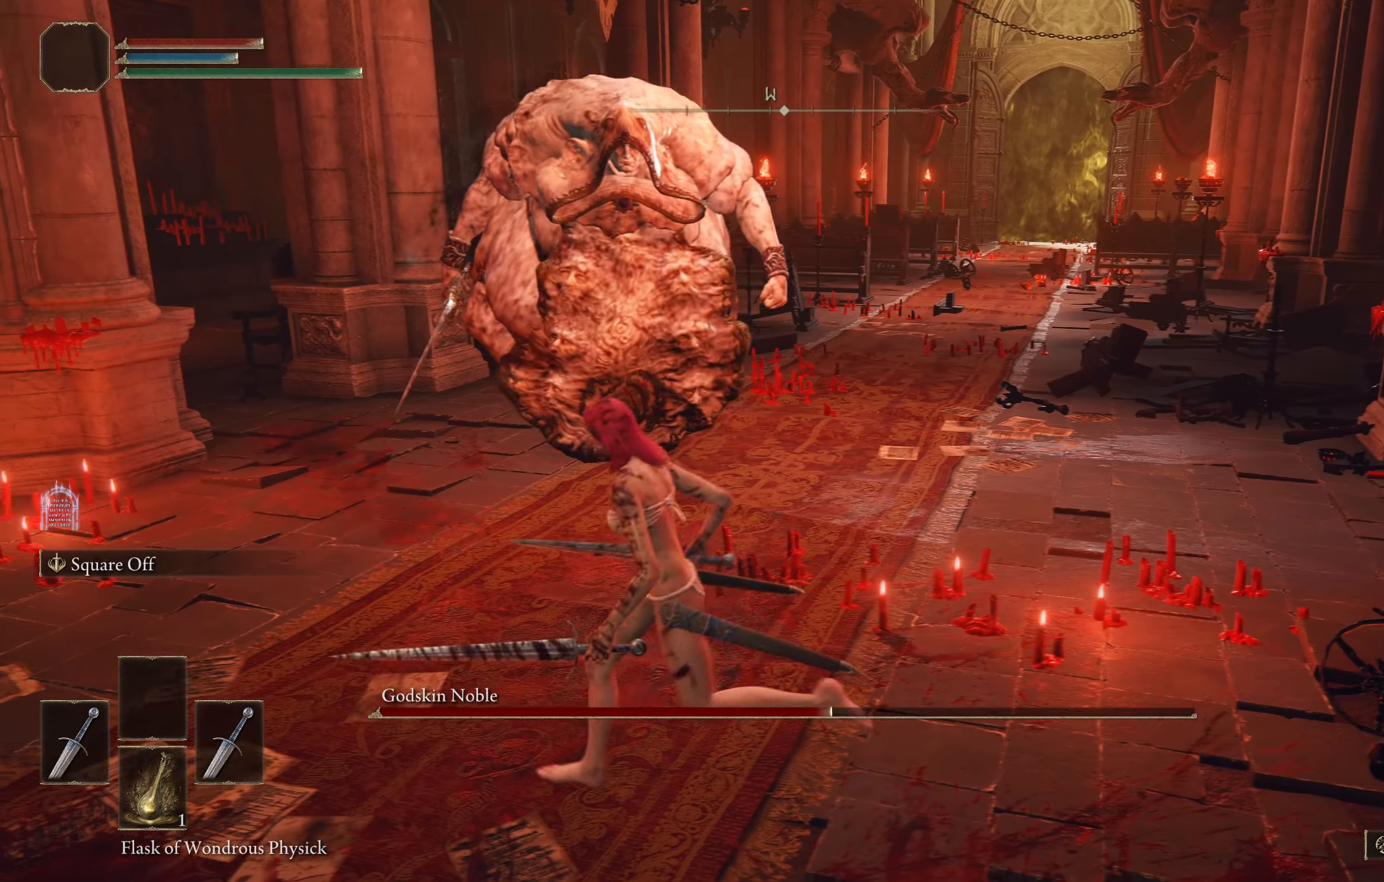
Gameplay with a controller (Xbox layout); each line is a JSON object with the inputs held at the frame after it. "button_events" lists button changes between this image and that frame as [ms after this image, input, new state], when the widget could be followed in between (sticks are given only as held states).
{"buttons": [], "left_stick": "right", "right_stick": "center", "button_events": []}
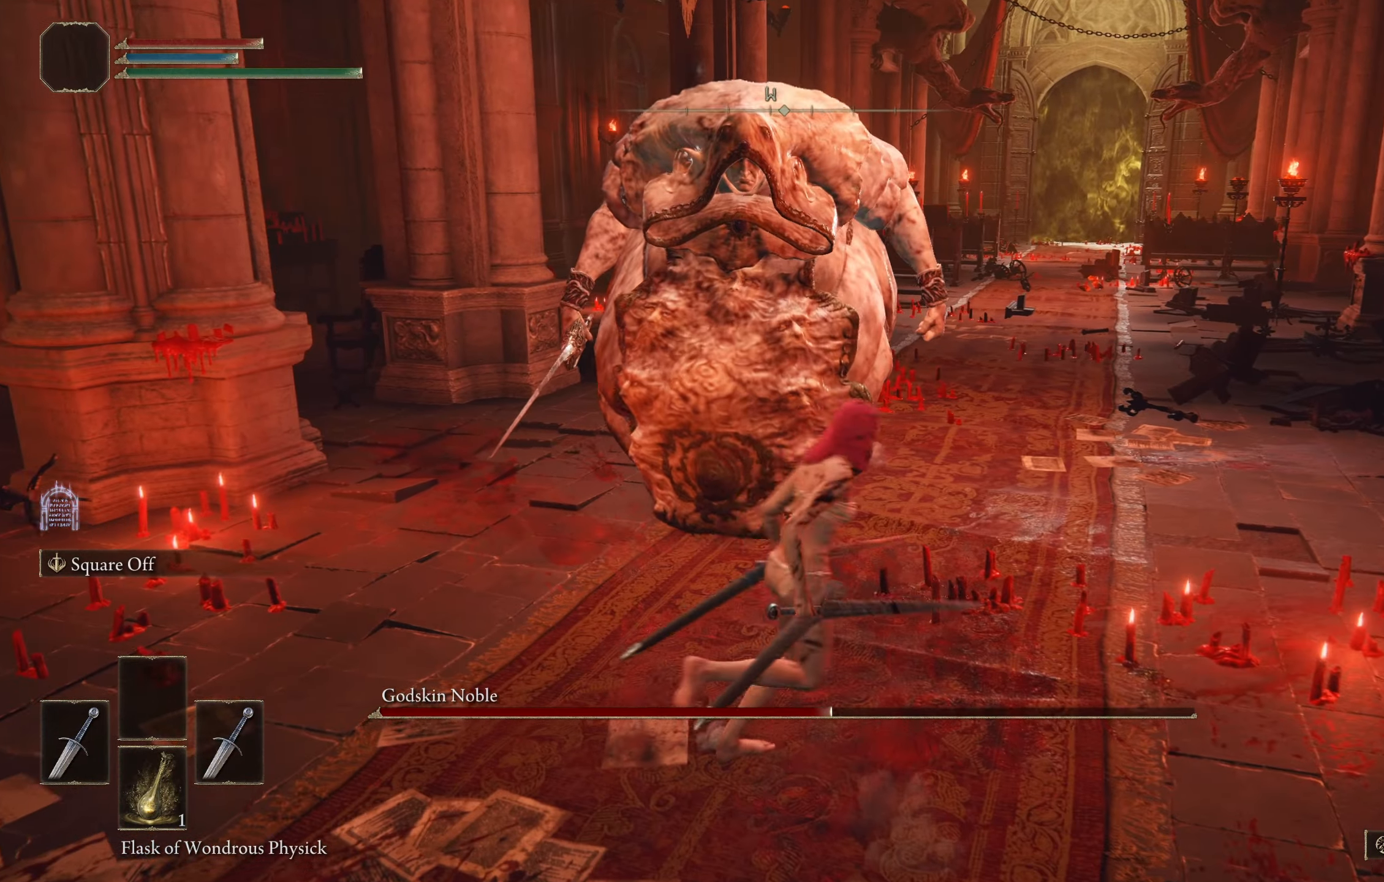
{"buttons": [], "left_stick": "down", "right_stick": "center", "button_events": []}
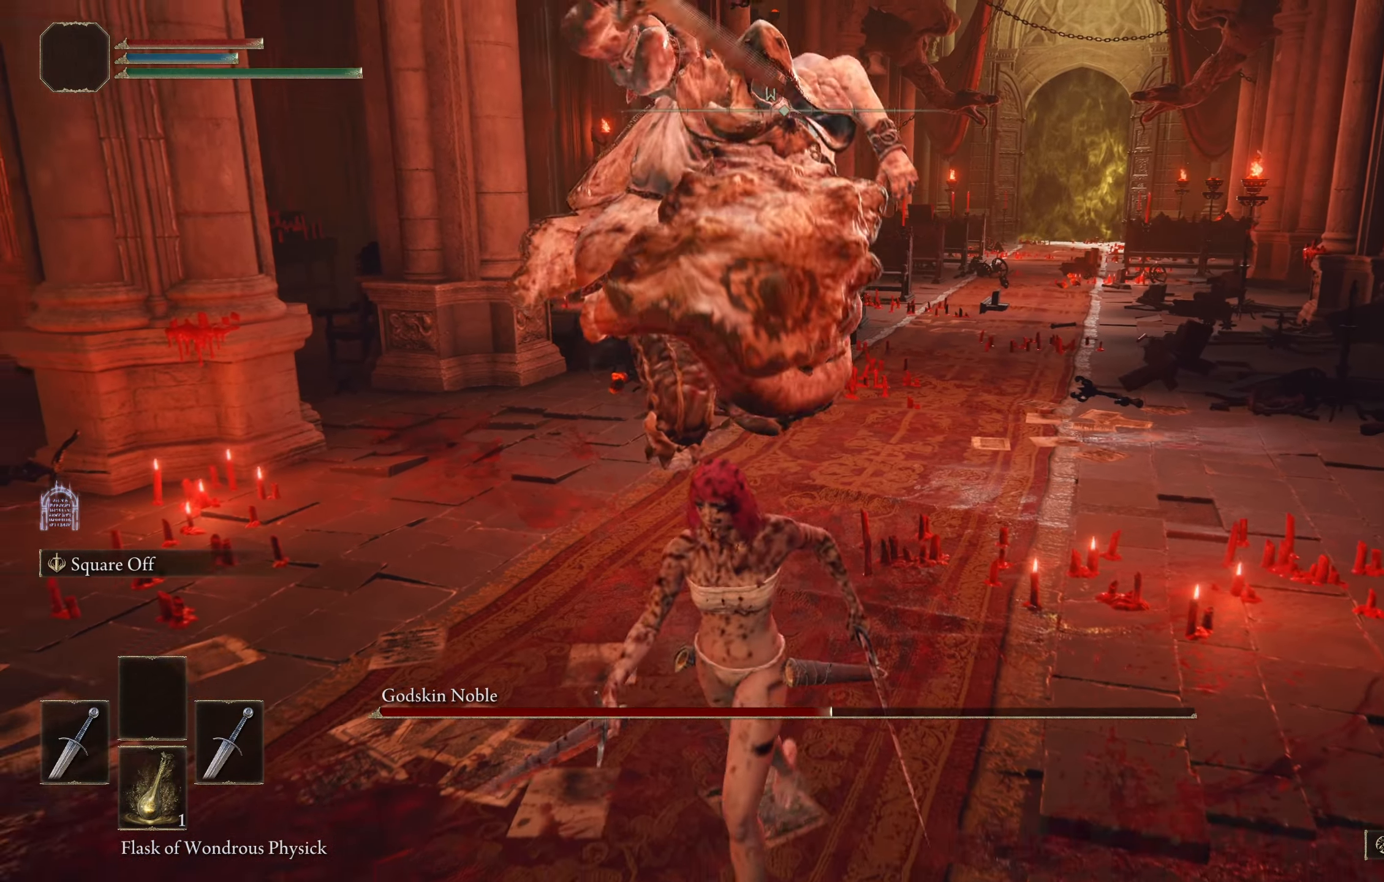
{"buttons": [], "left_stick": "down", "right_stick": "center", "button_events": [[250, "B", "down"], [350, "B", "up"]]}
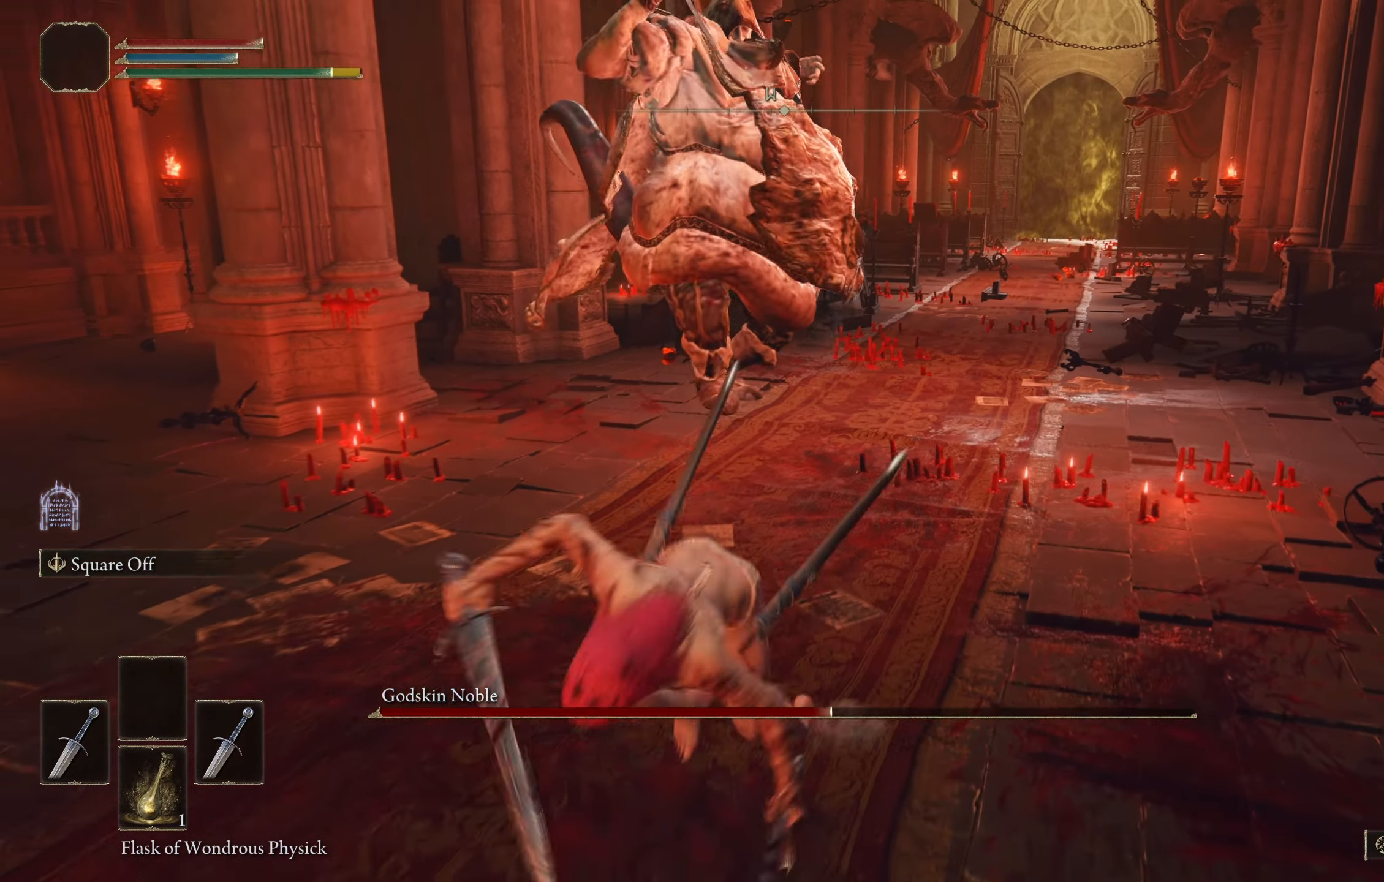
{"buttons": ["B"], "left_stick": "left", "right_stick": "center", "button_events": [[250, "B", "down"]]}
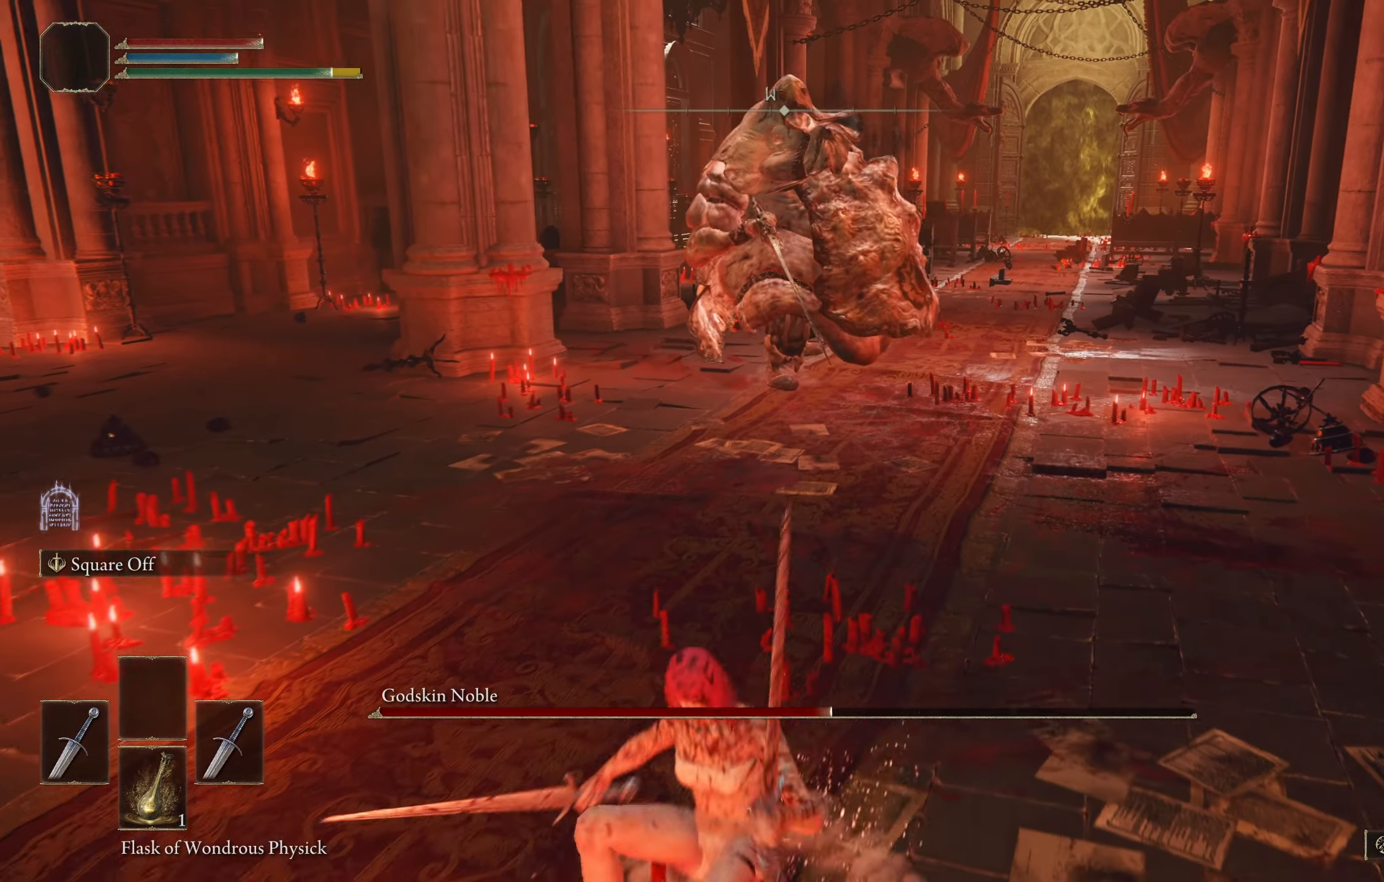
{"buttons": ["B"], "left_stick": "center", "right_stick": "center", "button_events": []}
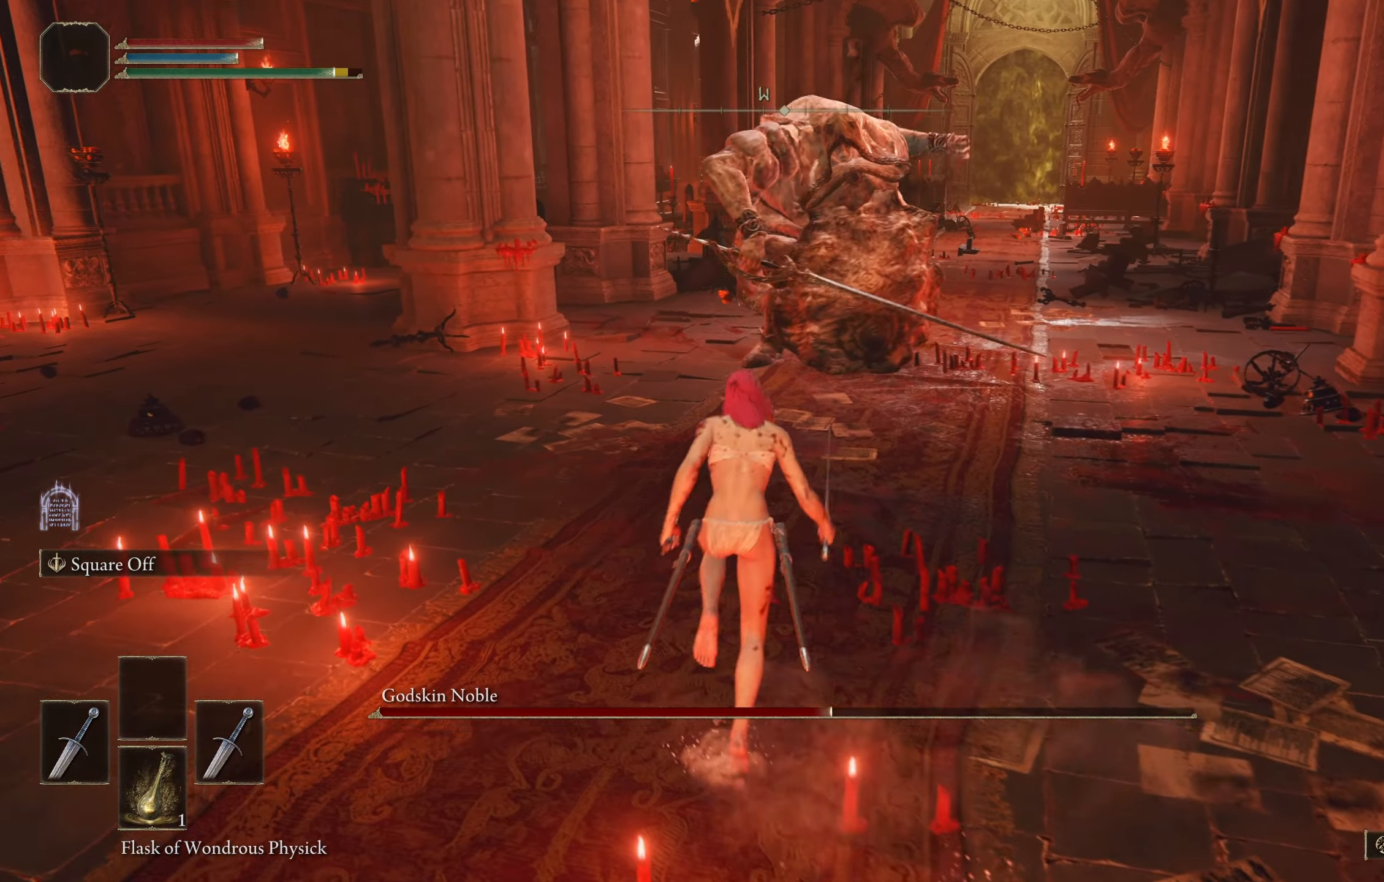
{"buttons": ["B", "L1"], "left_stick": "center", "right_stick": "center", "button_events": [[200, "A", "down"], [334, "A", "up"], [400, "L1", "down"]]}